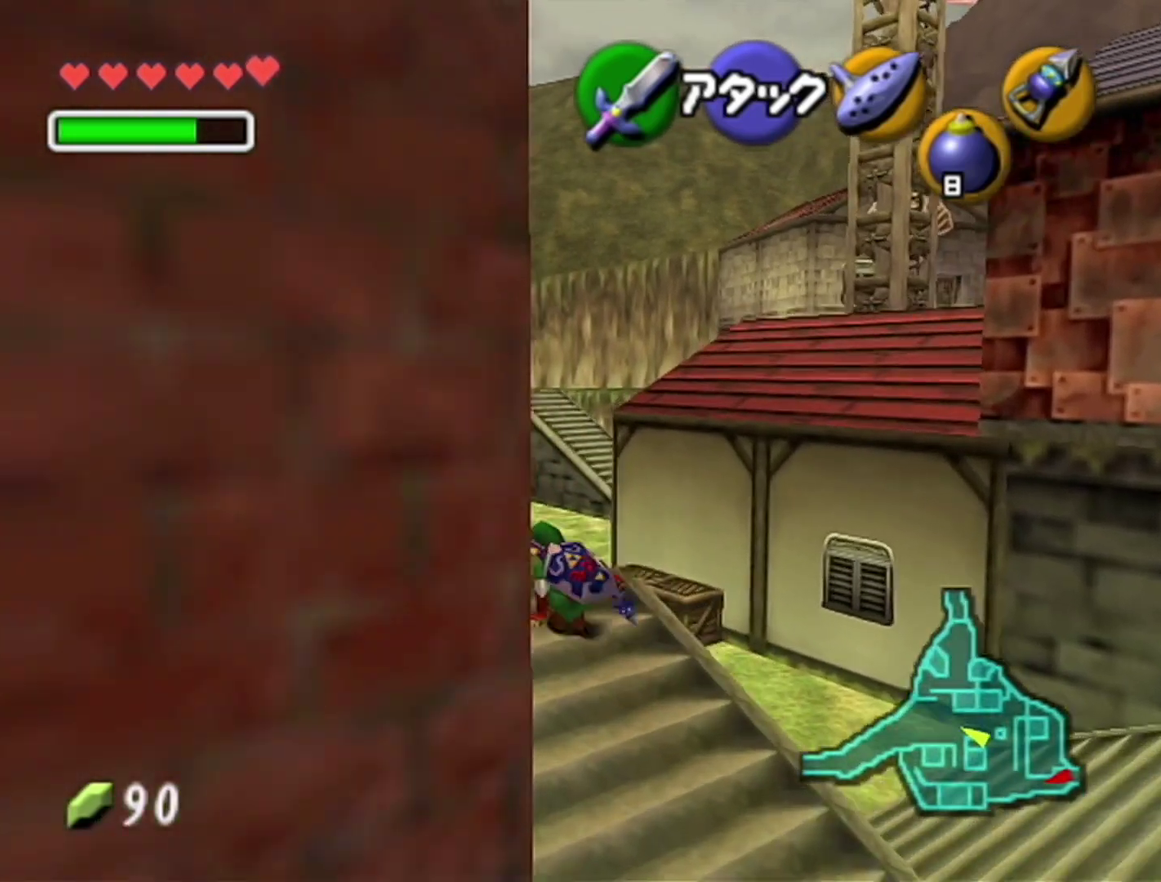
Gameplay with a controller (Nintendo layout); each line is a JSON object with the inputs held at the frame after it. "events" lists button and stick changes between this image and that frame as [ms after this image, input, new state], when the widget could be followed in between. Not read: L3 R3.
{"buttons": ["C_RIGHT"], "left_stick": "center", "events": [[133, "C_RIGHT", "down"], [250, "left_stick", "center"]]}
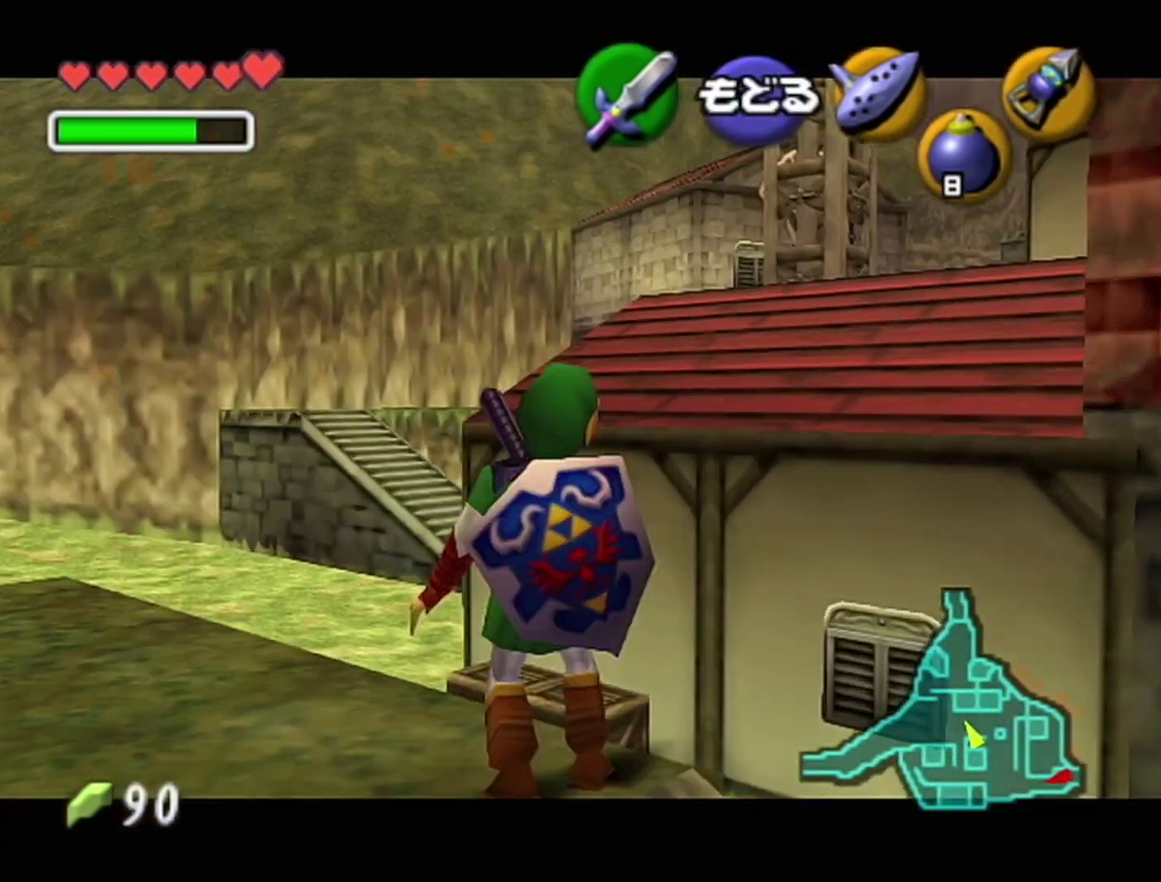
{"buttons": [], "left_stick": "center", "events": [[350, "C_RIGHT", "up"]]}
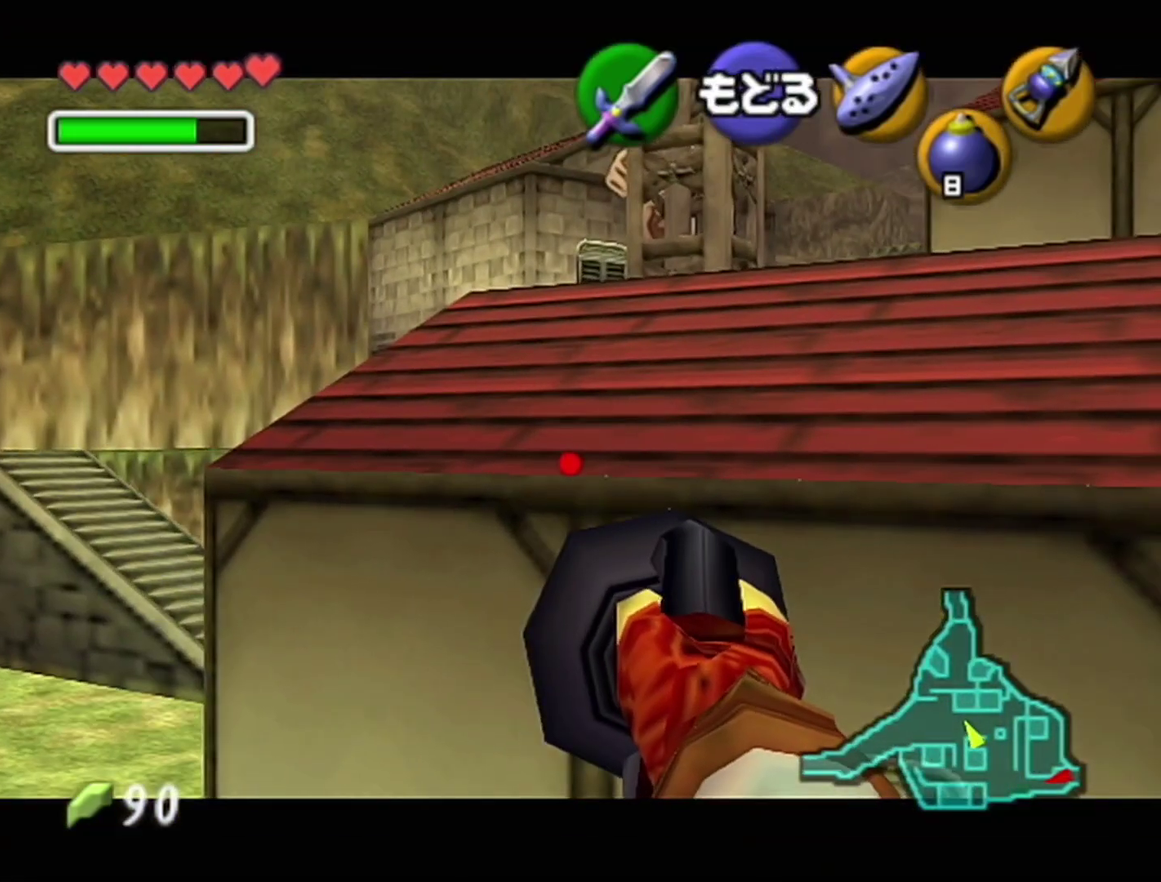
{"buttons": [], "left_stick": "center", "events": []}
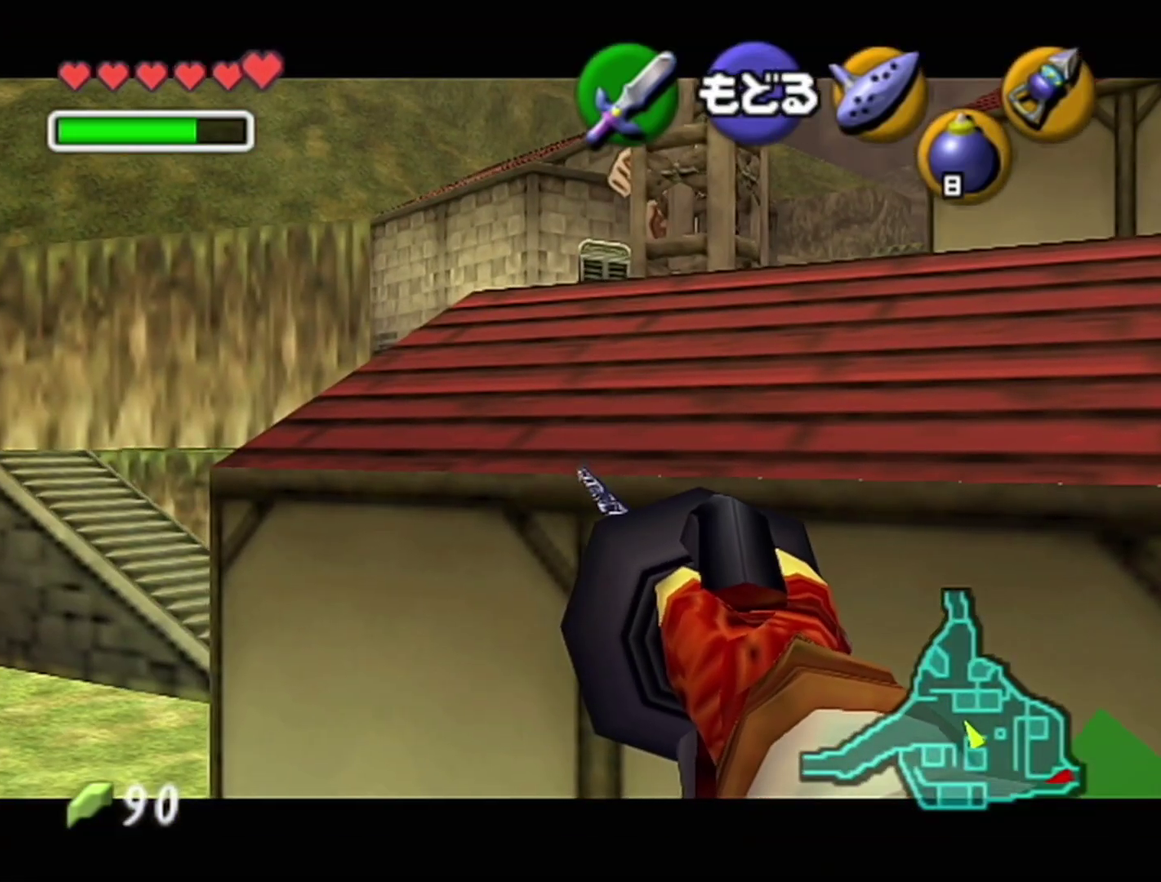
{"buttons": [], "left_stick": "up", "events": [[67, "left_stick", "up"]]}
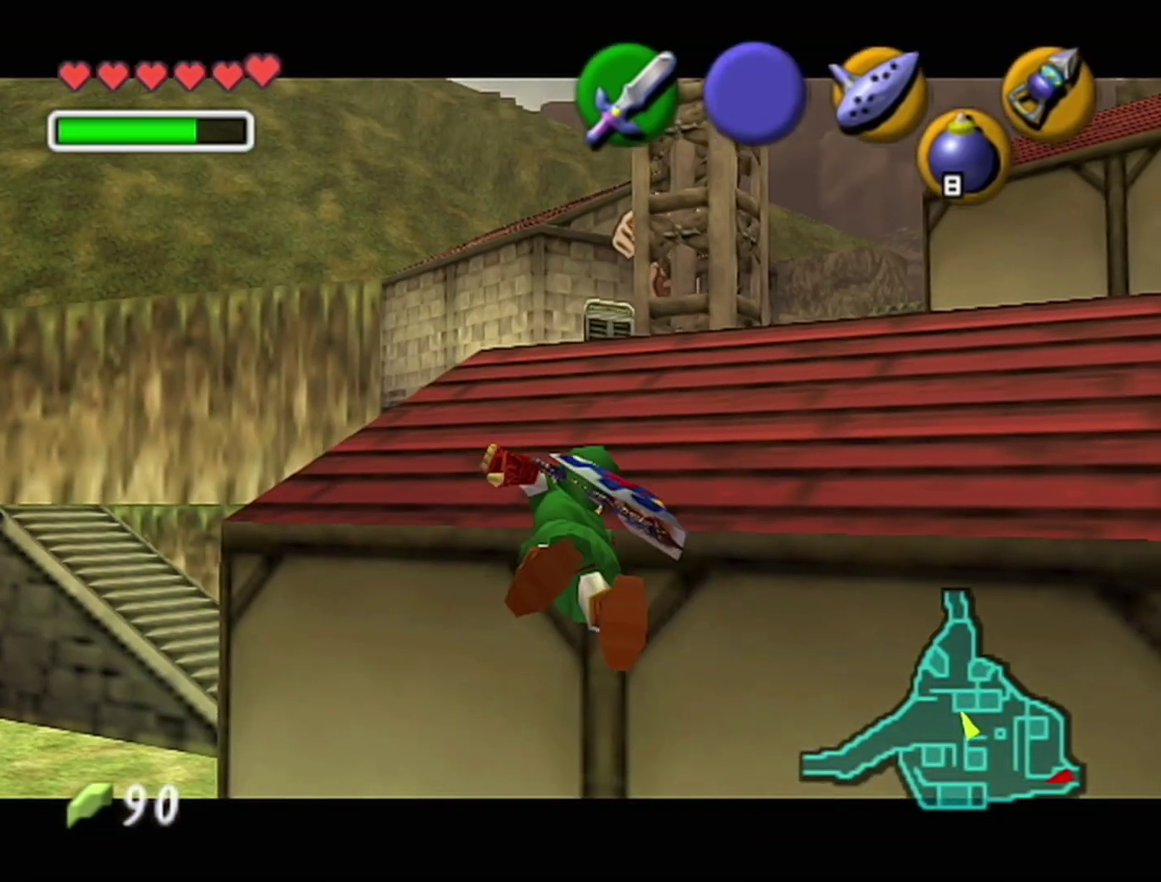
{"buttons": ["A"], "left_stick": "up", "events": [[350, "A", "down"]]}
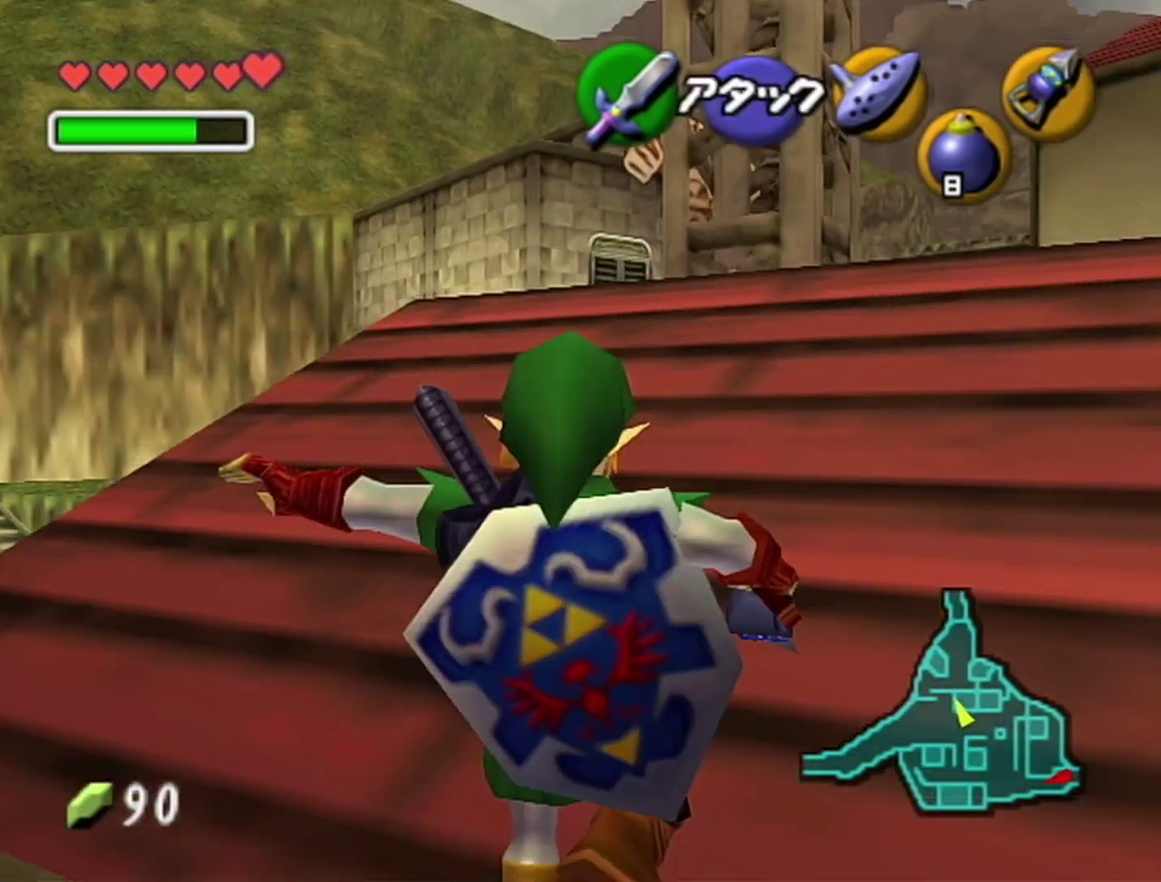
{"buttons": [], "left_stick": "up", "events": [[100, "A", "up"]]}
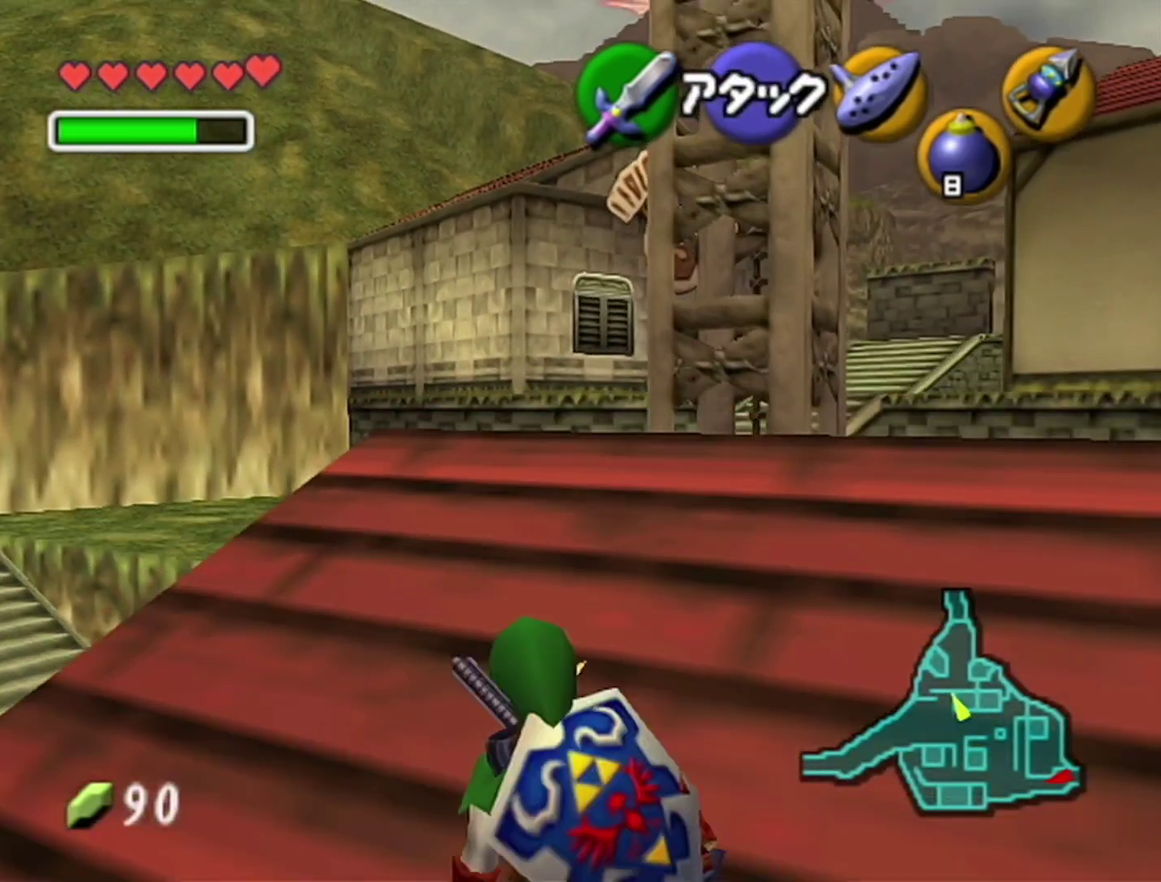
{"buttons": [], "left_stick": "up", "events": [[133, "A", "down"], [417, "A", "up"]]}
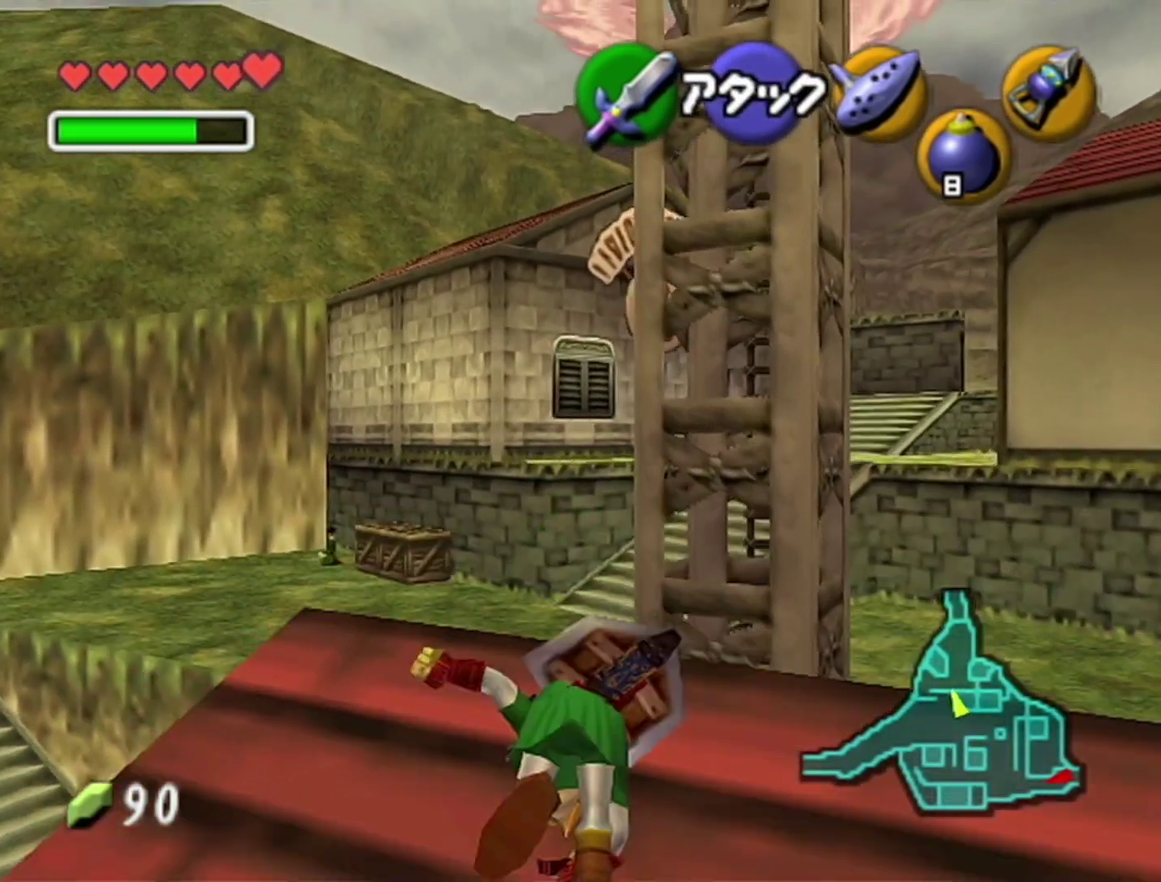
{"buttons": ["A"], "left_stick": "up", "events": [[500, "A", "down"]]}
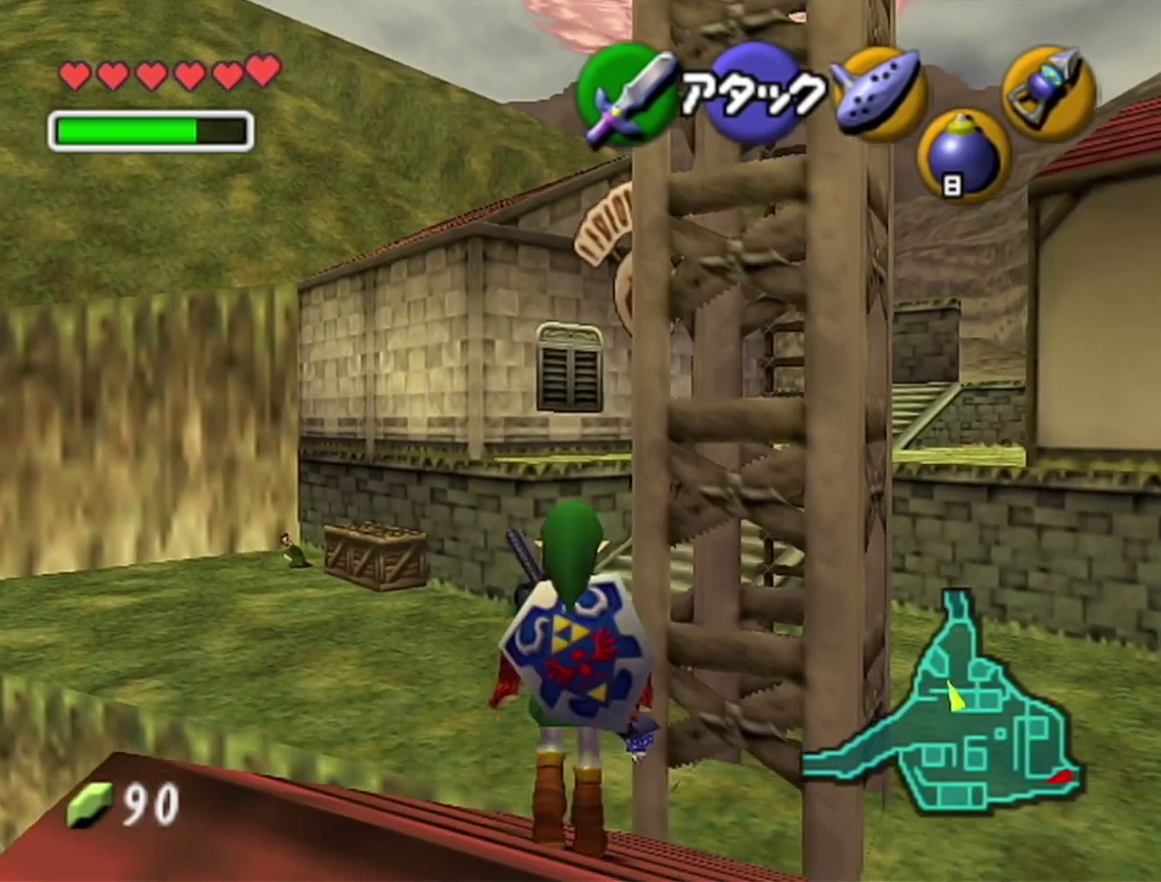
{"buttons": [], "left_stick": "up", "events": [[217, "A", "up"]]}
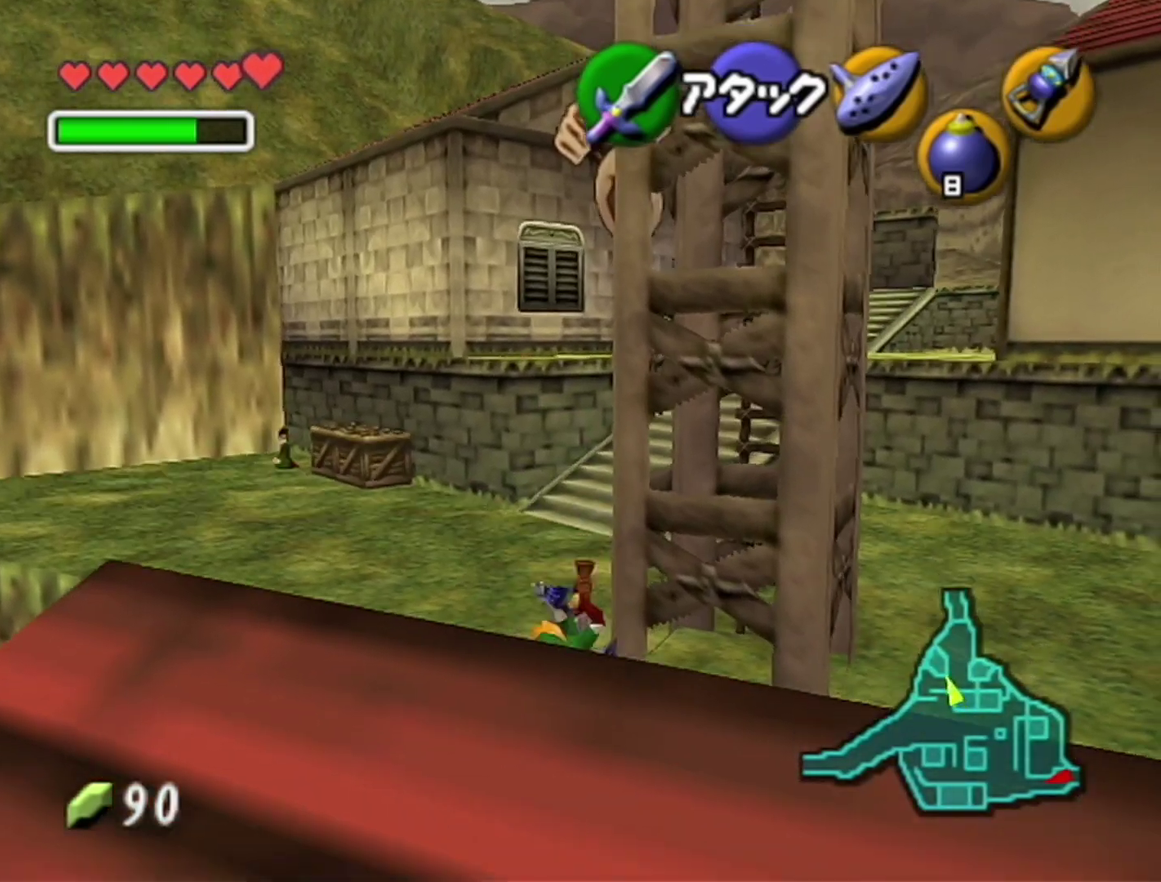
{"buttons": [], "left_stick": "up", "events": []}
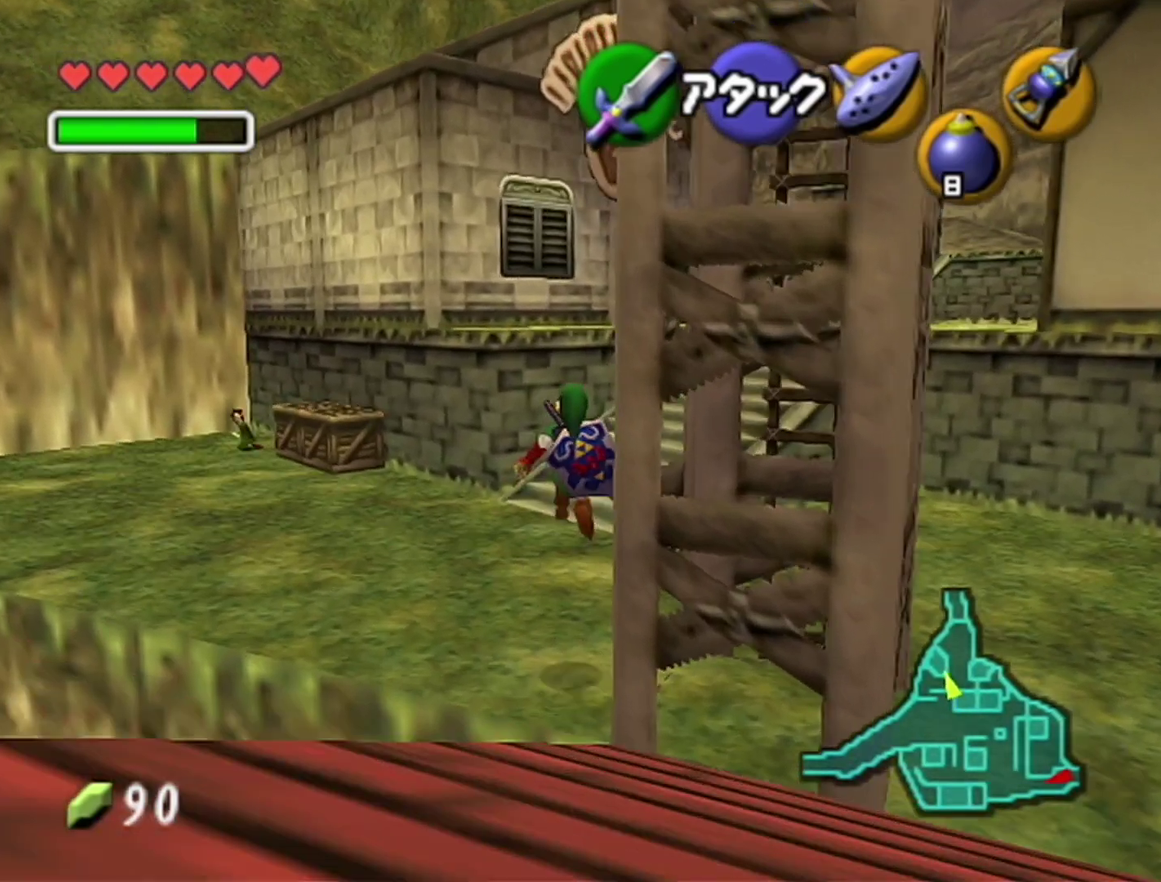
{"buttons": ["A", "Z"], "left_stick": "up", "events": [[450, "A", "down"], [500, "Z", "down"]]}
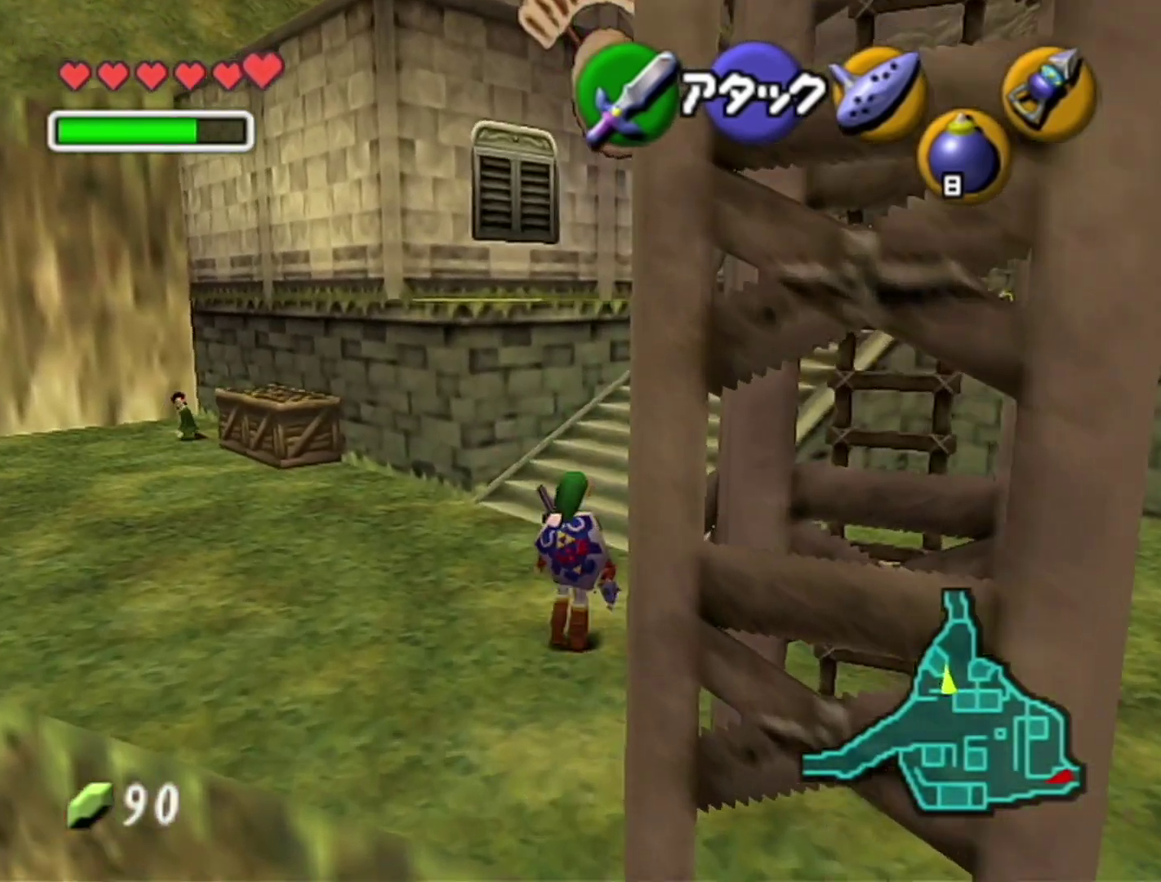
{"buttons": [], "left_stick": "up", "events": [[133, "A", "up"], [200, "Z", "up"]]}
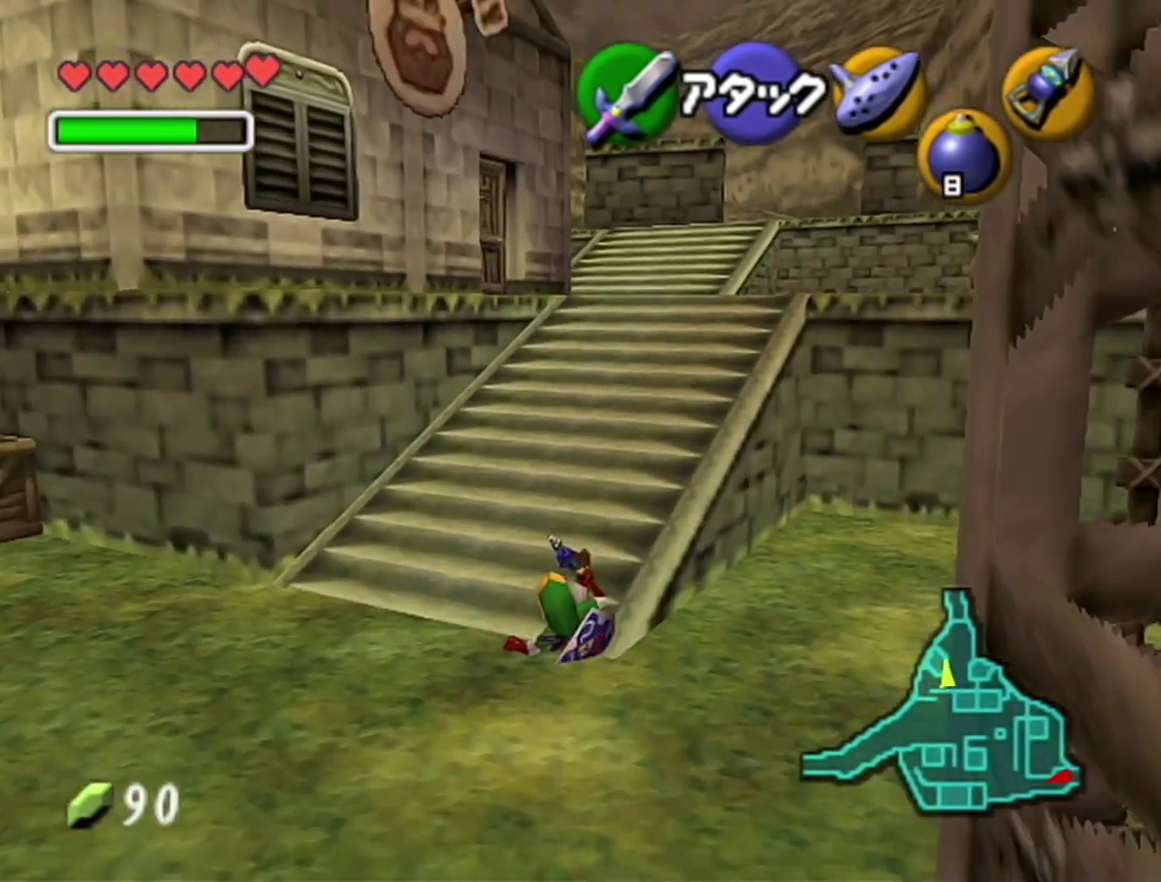
{"buttons": [], "left_stick": "up", "events": [[17, "left_stick", "up-right"], [450, "left_stick", "up"]]}
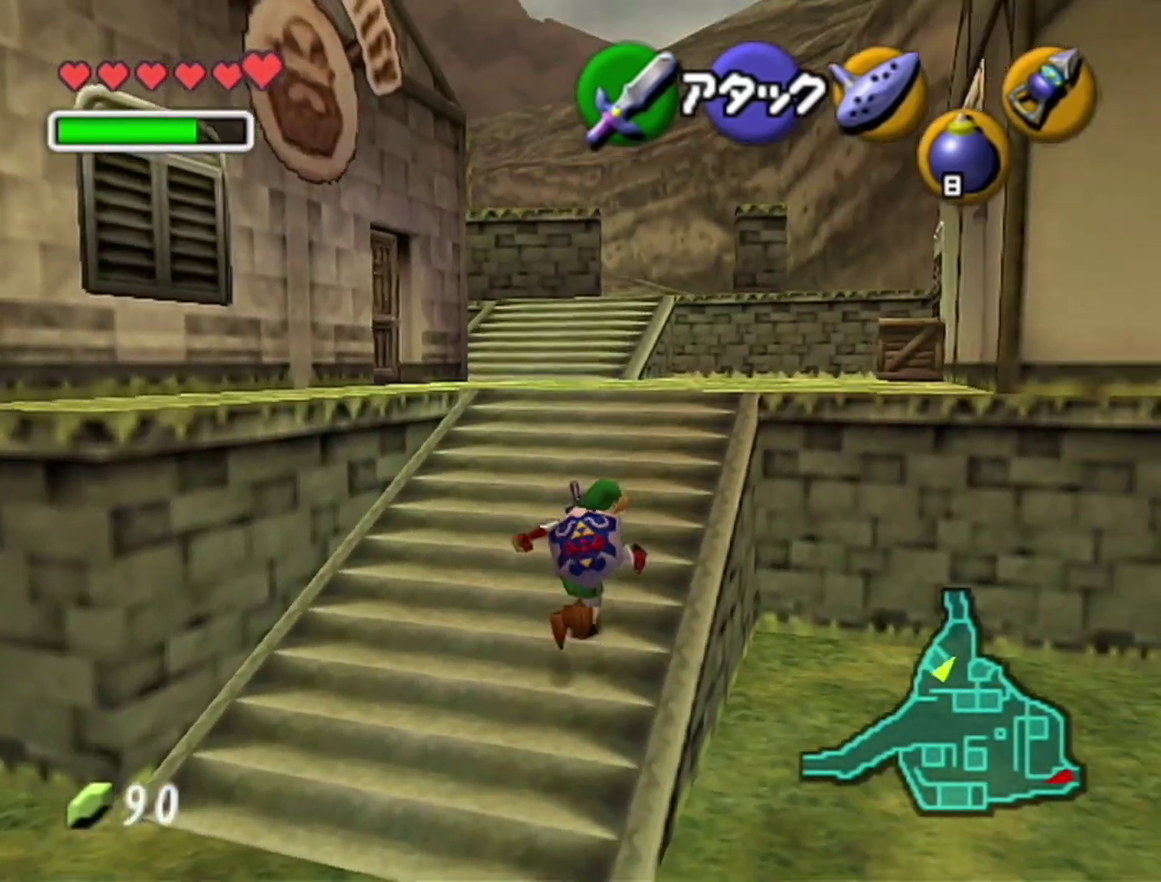
{"buttons": ["Z"], "left_stick": "down", "events": [[283, "left_stick", "down"], [417, "Z", "down"]]}
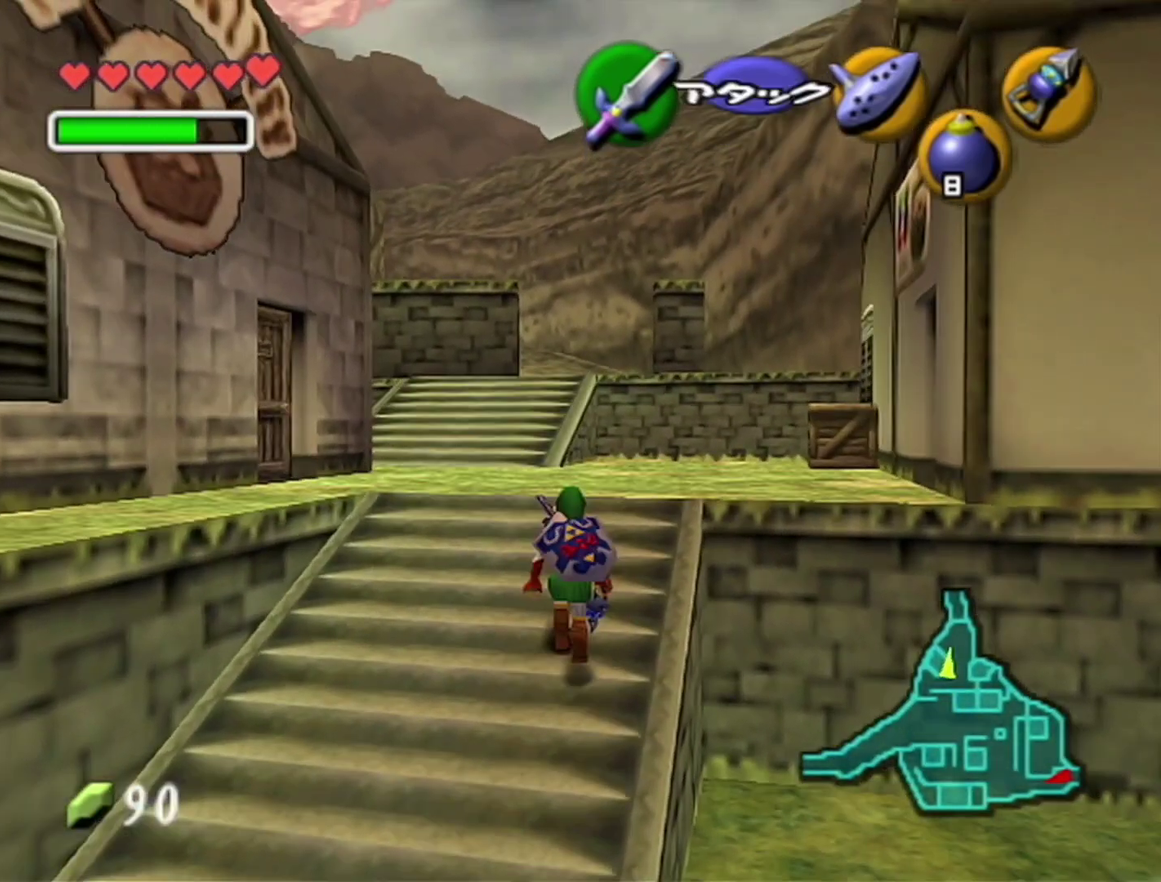
{"buttons": ["Z"], "left_stick": "down-right", "events": [[233, "left_stick", "down-right"]]}
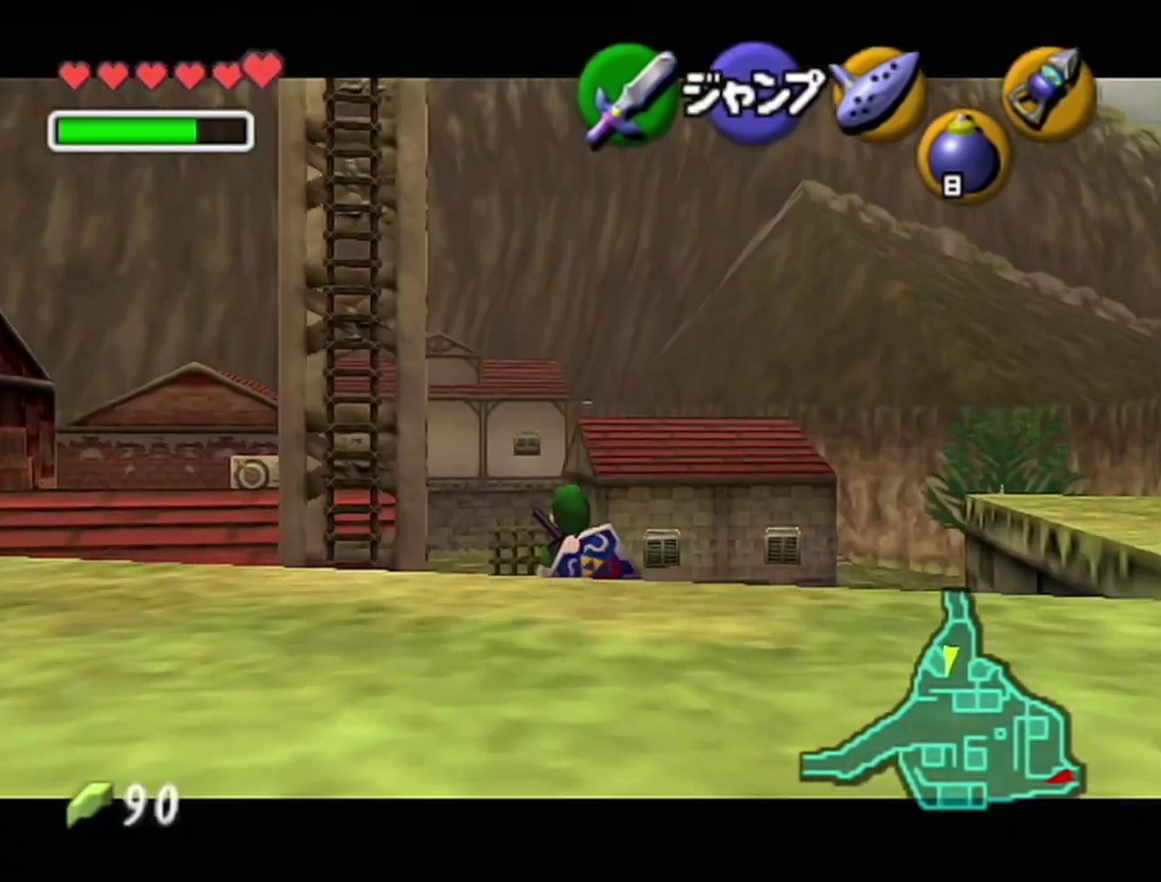
{"buttons": ["Z"], "left_stick": "down", "events": [[67, "left_stick", "down"]]}
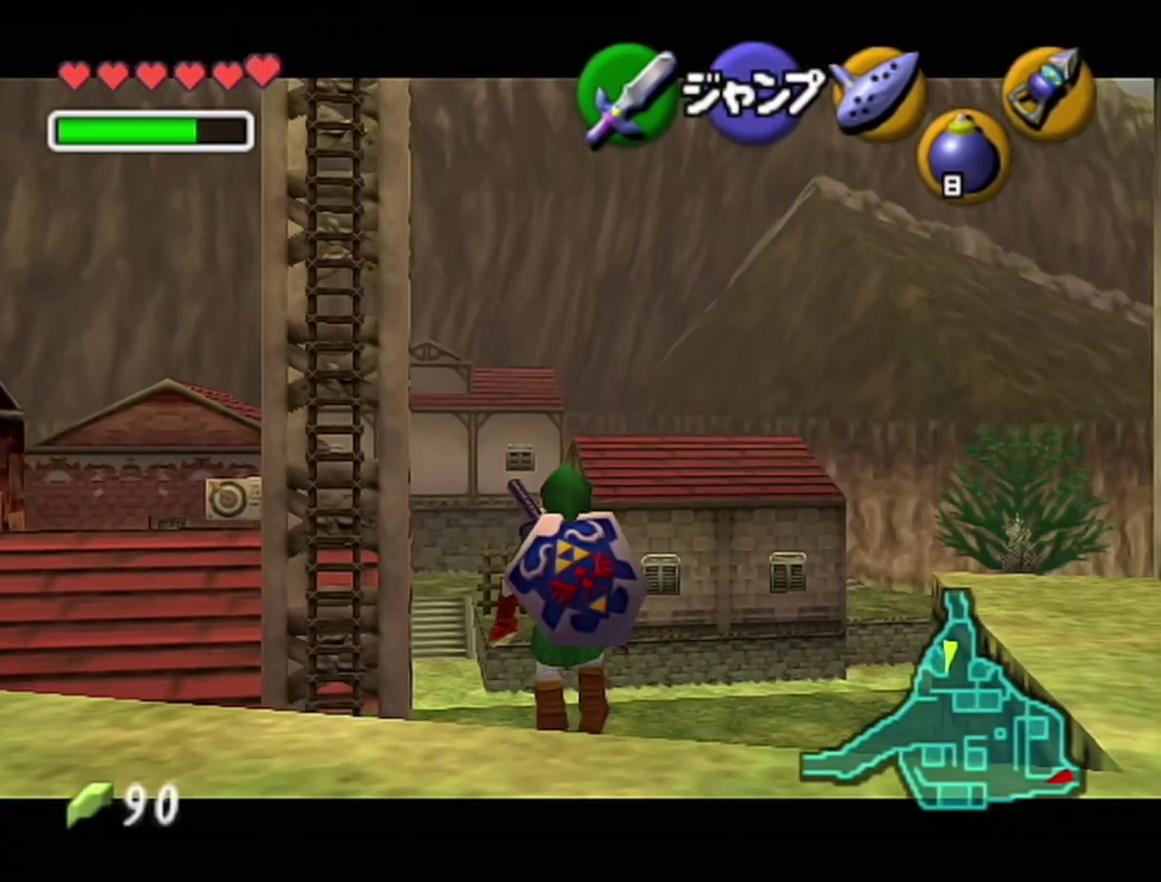
{"buttons": ["Z"], "left_stick": "down", "events": []}
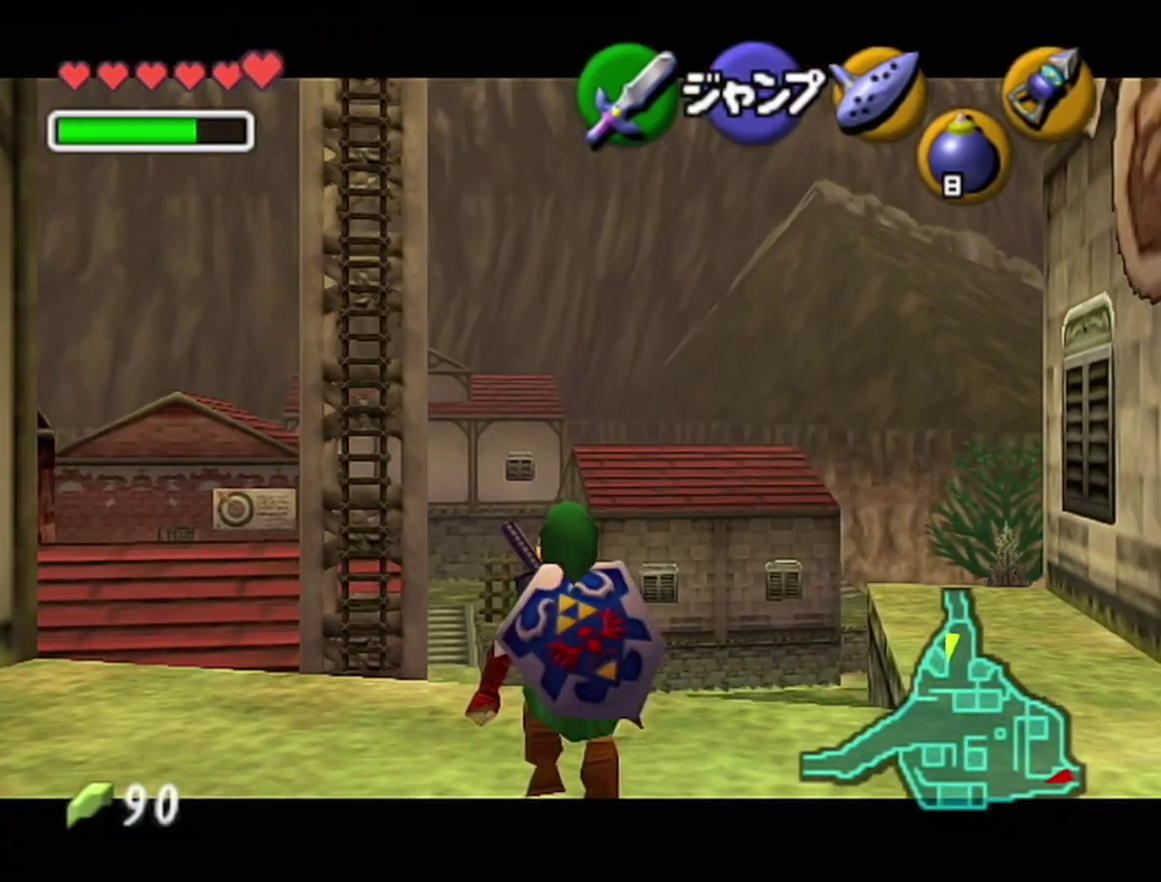
{"buttons": ["Z"], "left_stick": "down", "events": []}
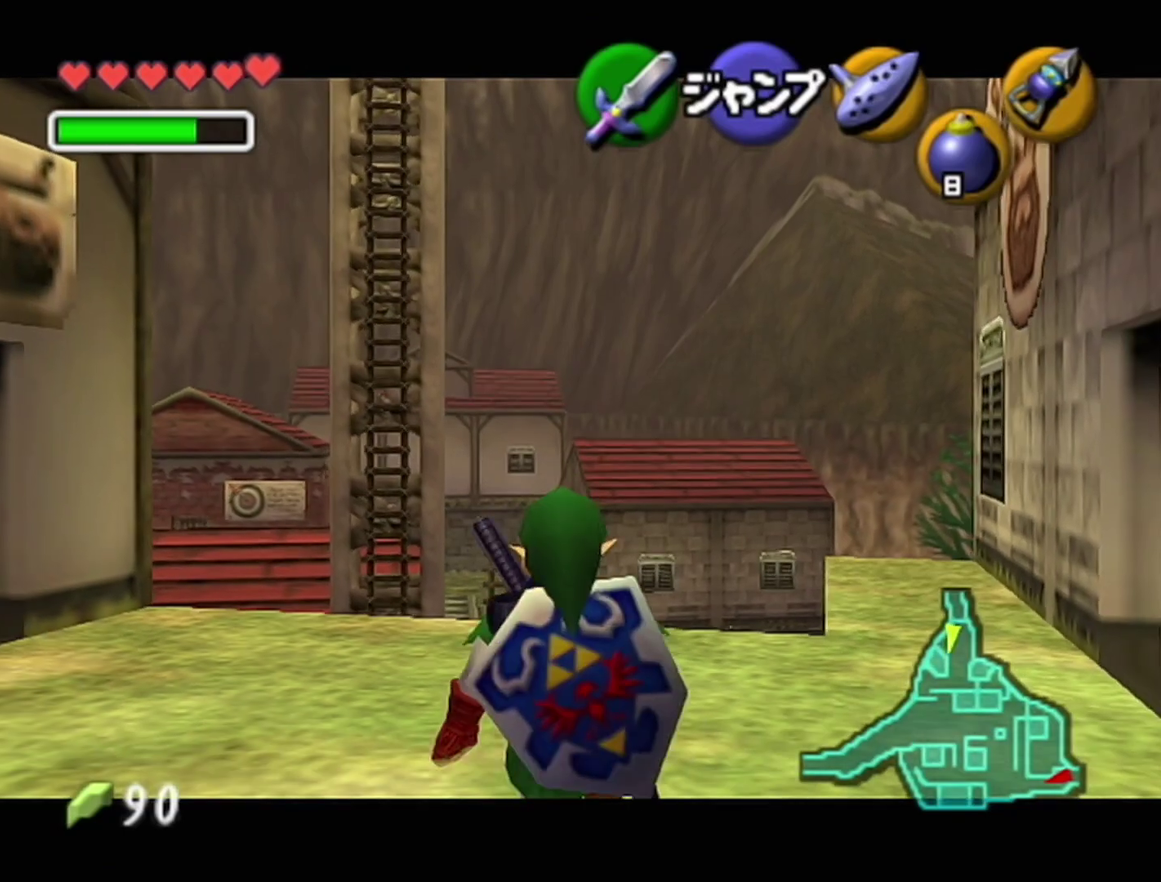
{"buttons": ["Z"], "left_stick": "down", "events": []}
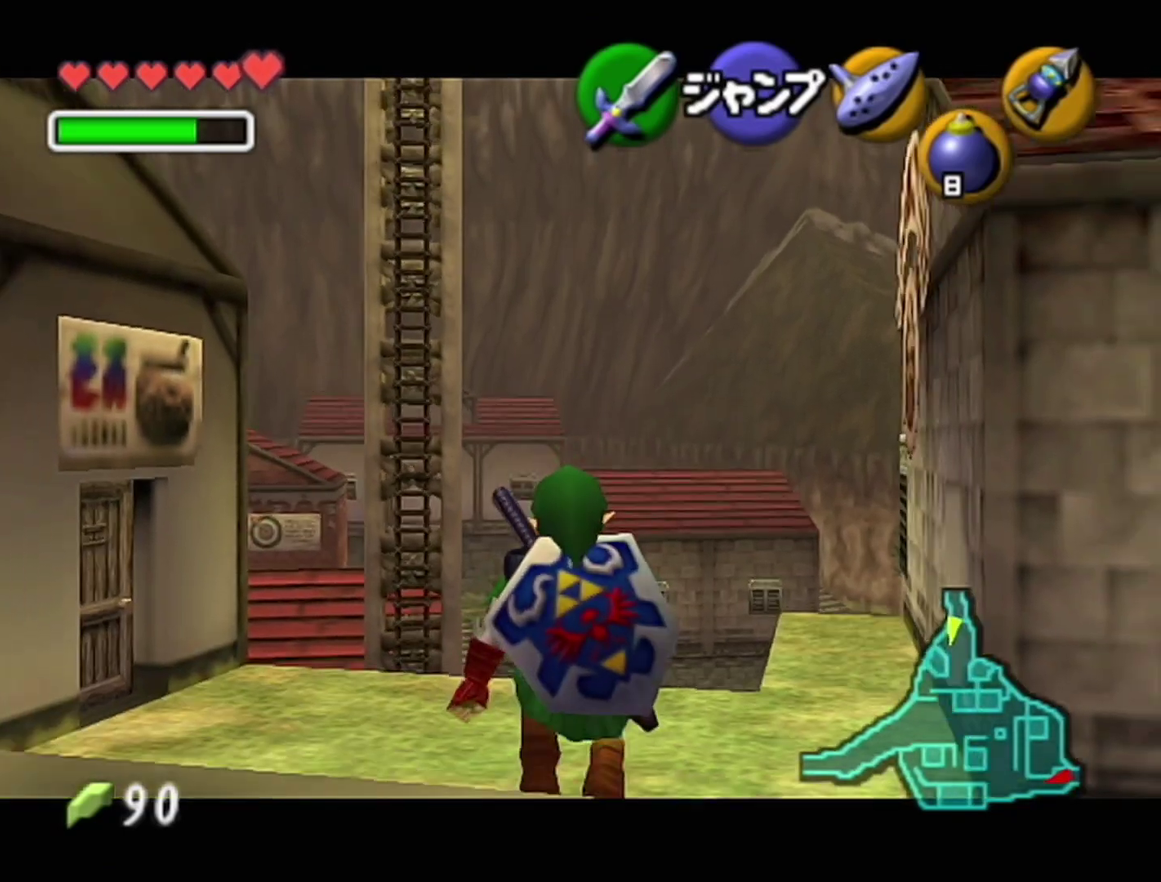
{"buttons": ["Z"], "left_stick": "down", "events": []}
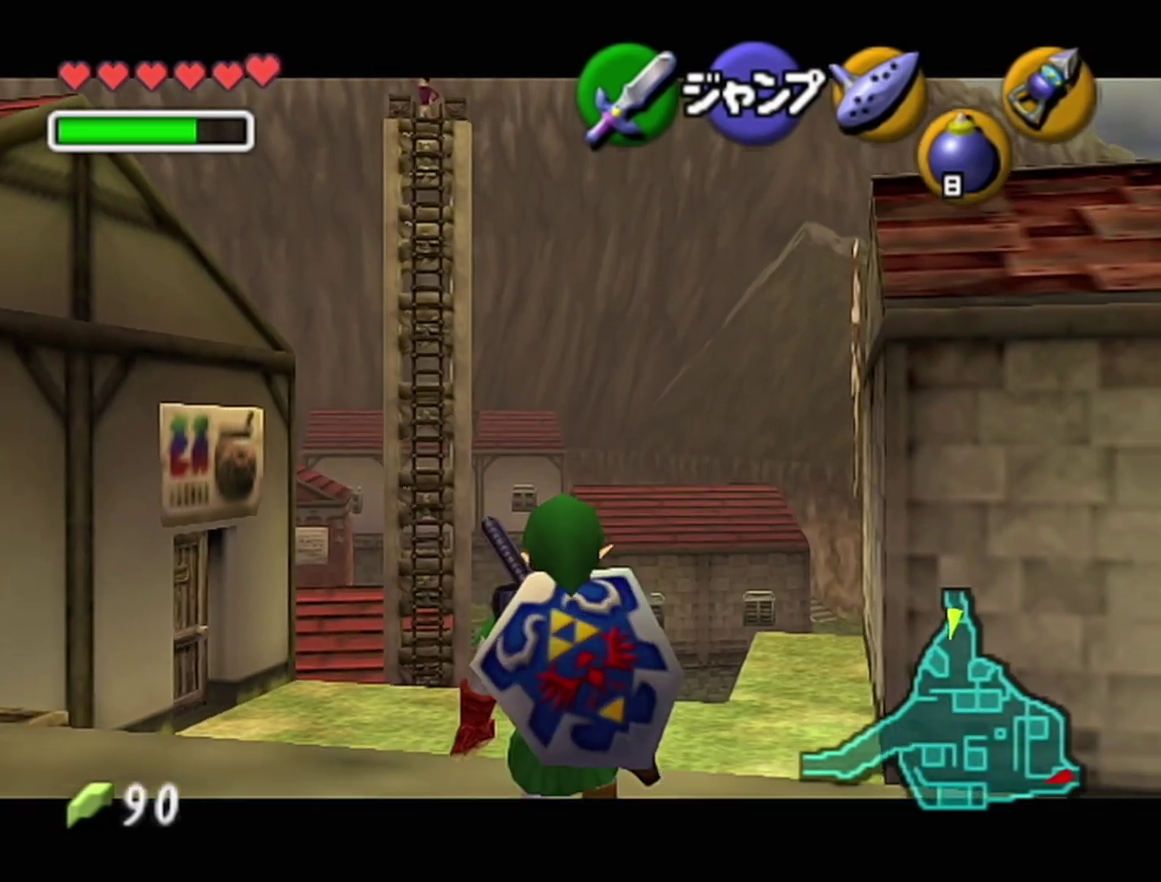
{"buttons": ["Z"], "left_stick": "down", "events": []}
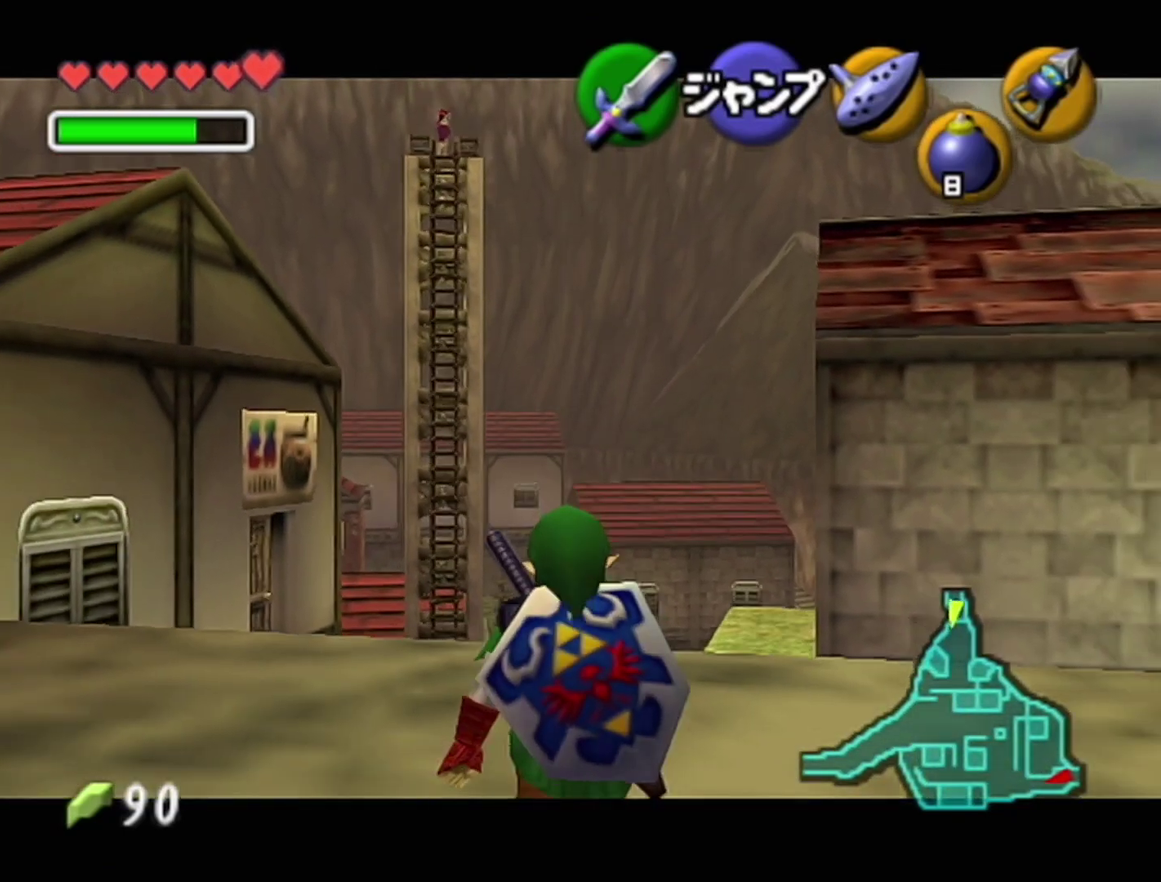
{"buttons": ["Z"], "left_stick": "down", "events": []}
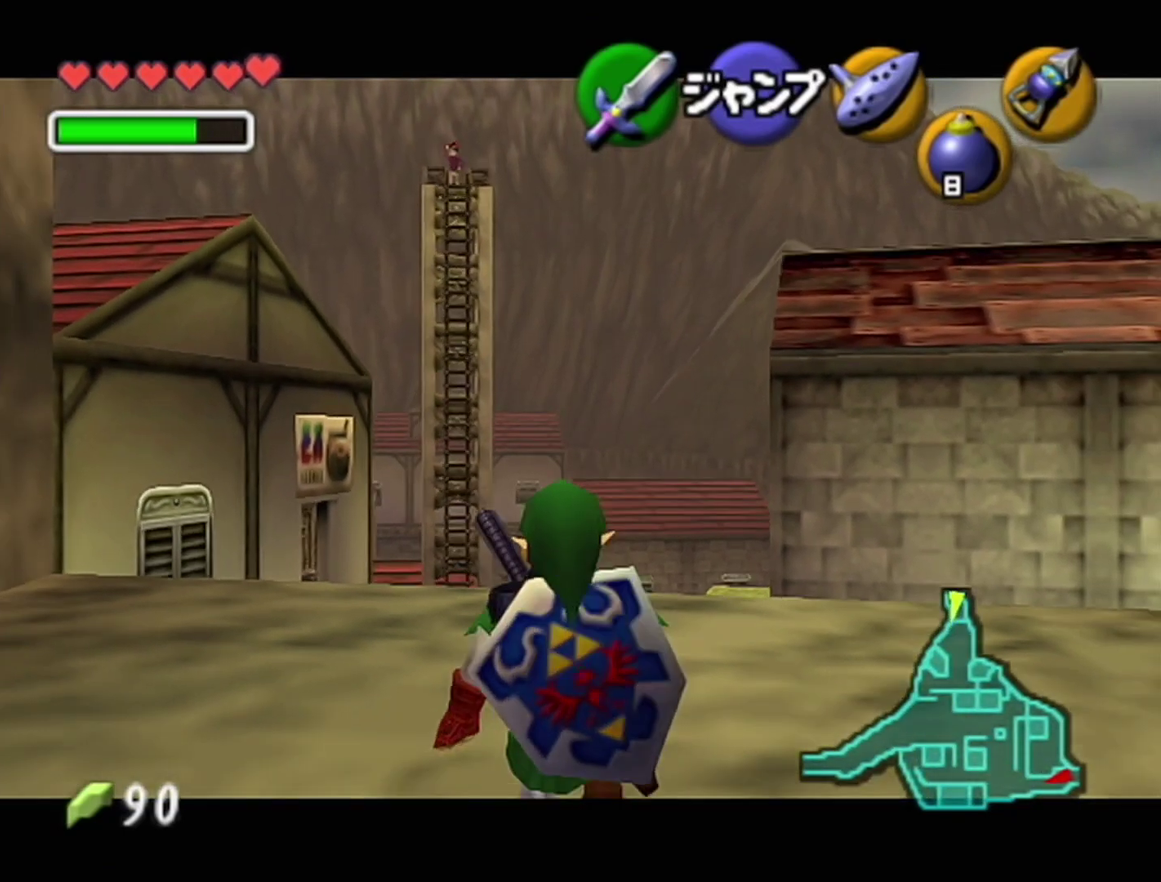
{"buttons": ["Z"], "left_stick": "down", "events": []}
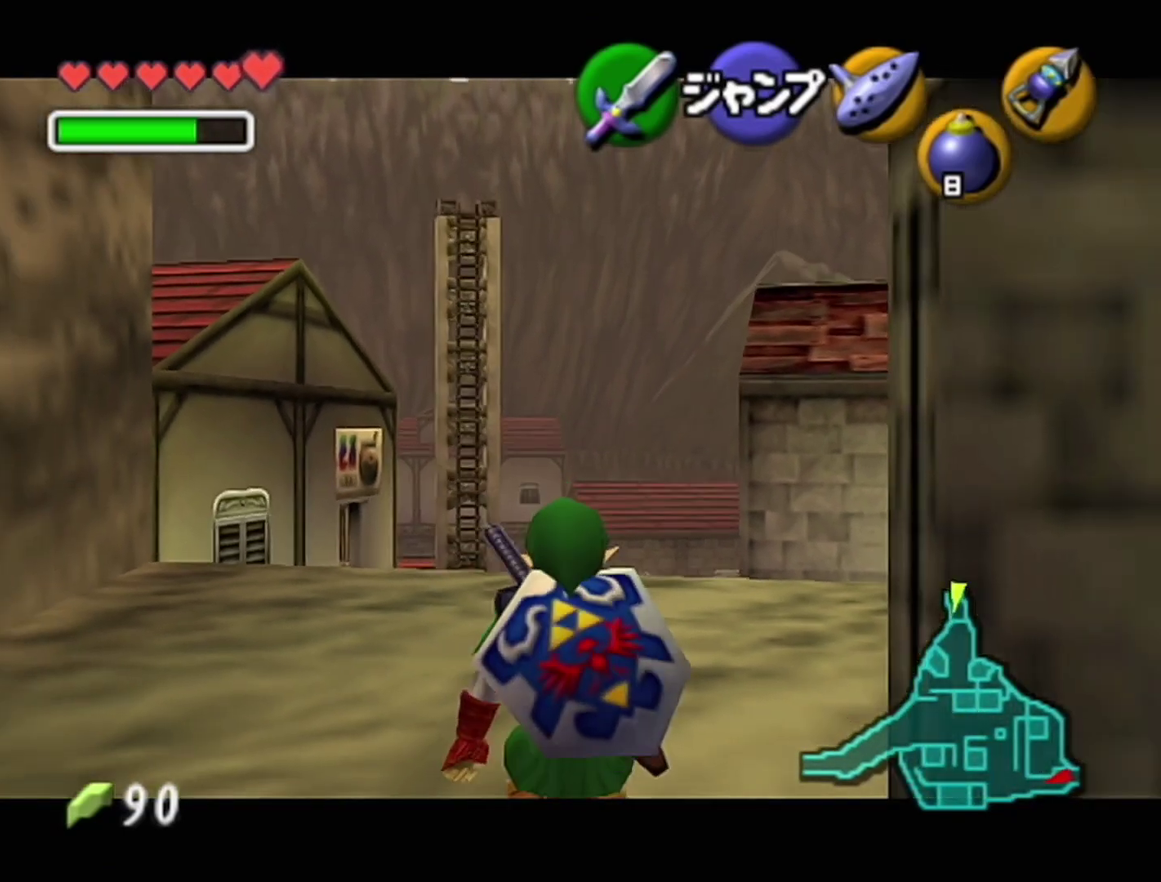
{"buttons": [], "left_stick": "down", "events": [[417, "Z", "up"]]}
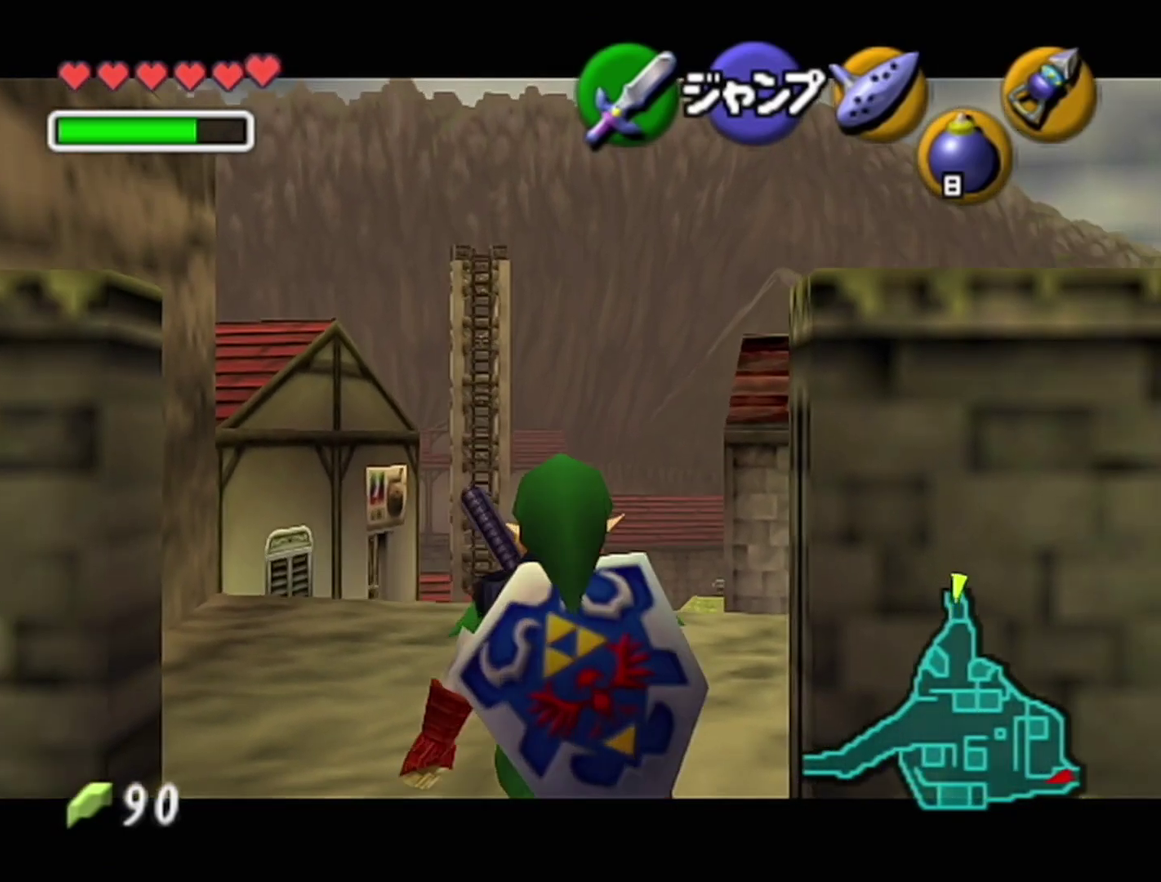
{"buttons": ["Z"], "left_stick": "up", "events": [[67, "left_stick", "down-right"], [200, "A", "down"], [250, "Z", "down"], [317, "A", "up"], [350, "left_stick", "up-right"], [417, "left_stick", "up"]]}
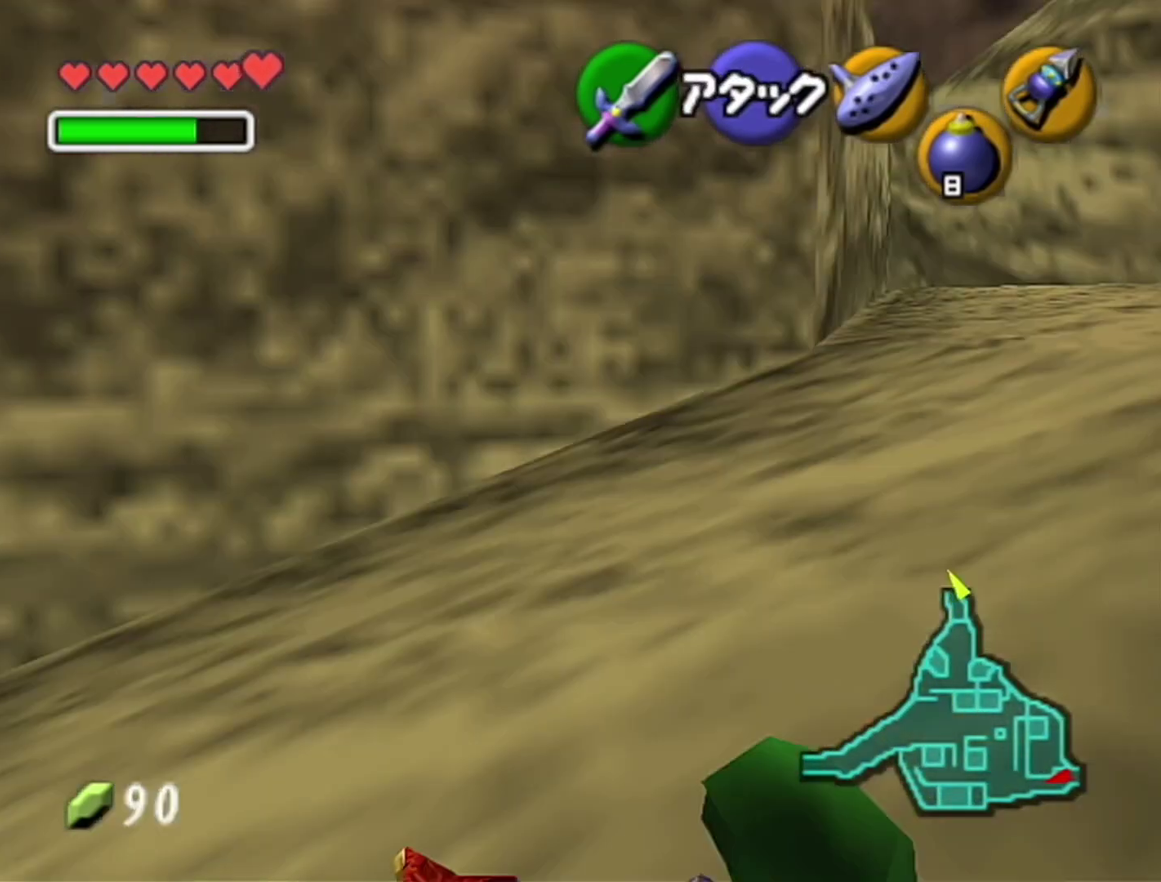
{"buttons": ["A", "Z"], "left_stick": "up", "events": [[450, "A", "down"]]}
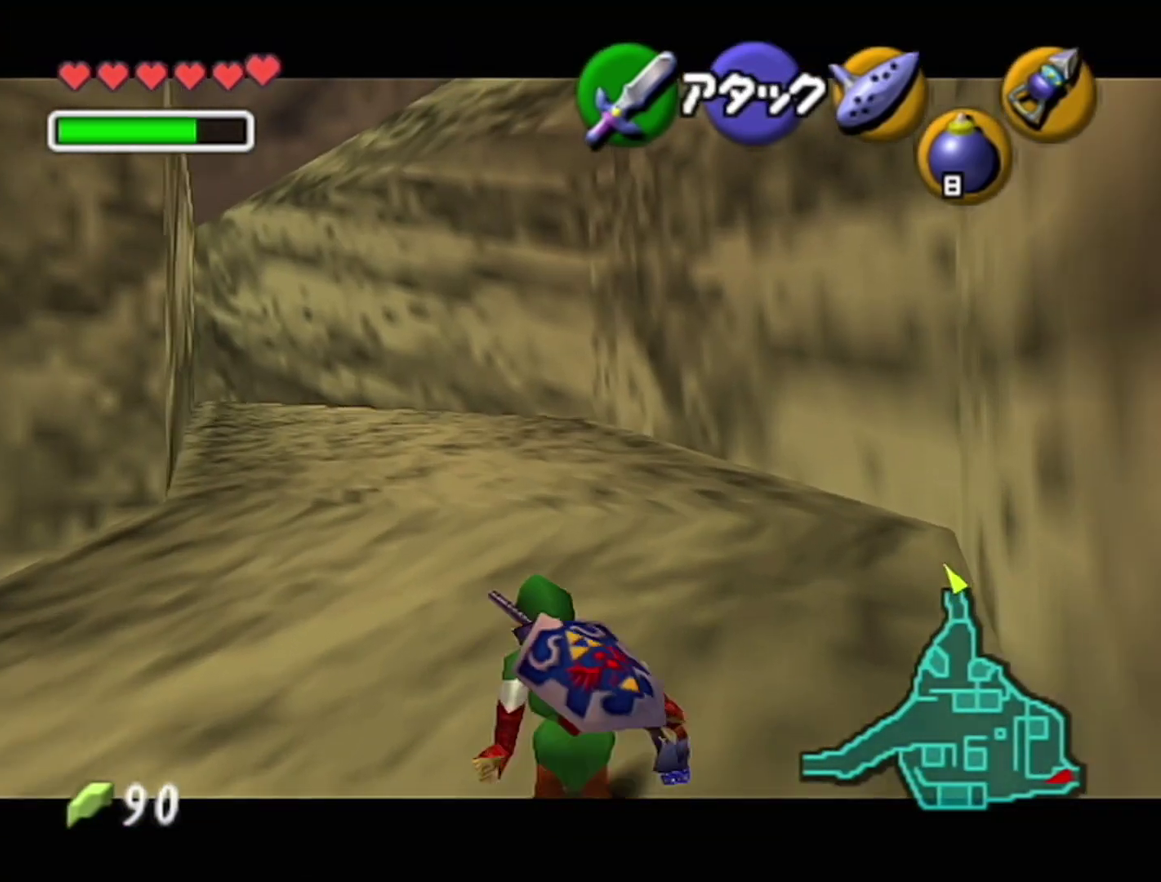
{"buttons": [], "left_stick": "up", "events": [[200, "A", "up"], [283, "Z", "up"]]}
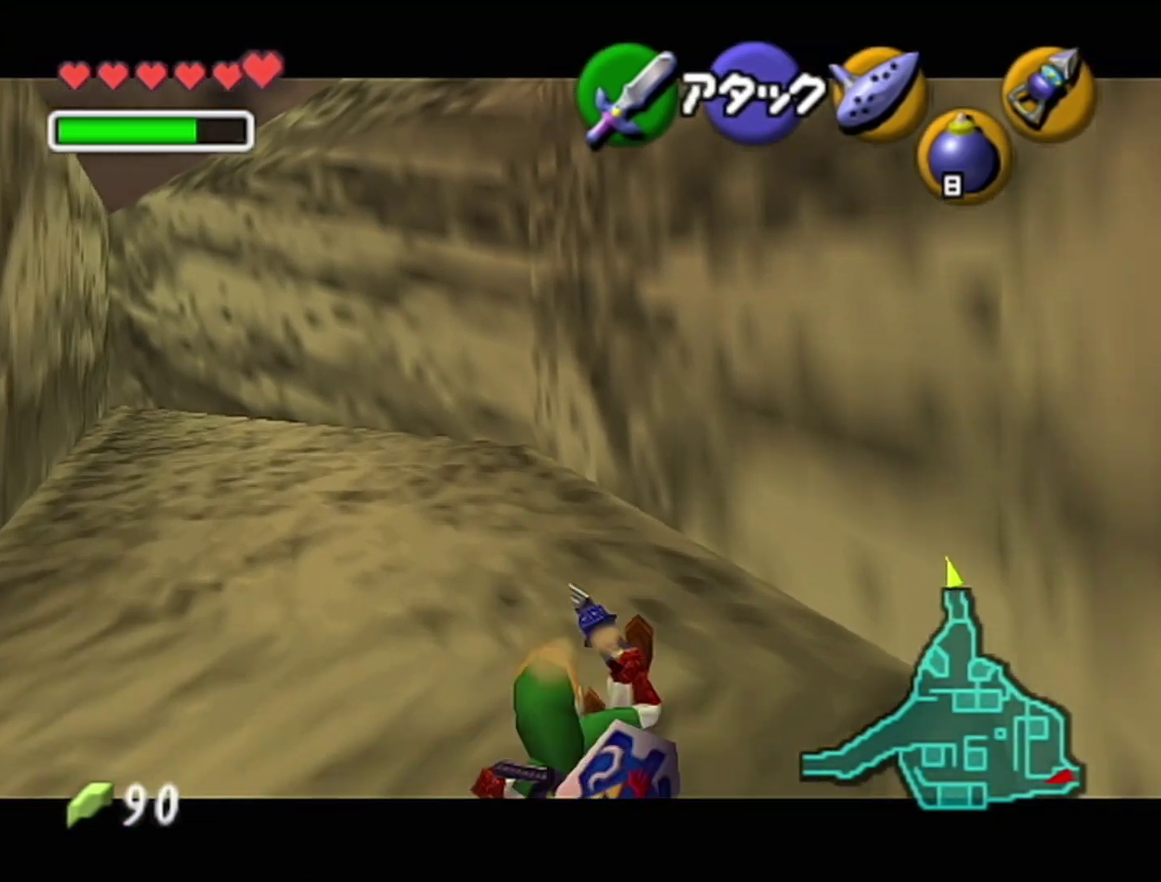
{"buttons": [], "left_stick": "center", "events": [[200, "left_stick", "center"]]}